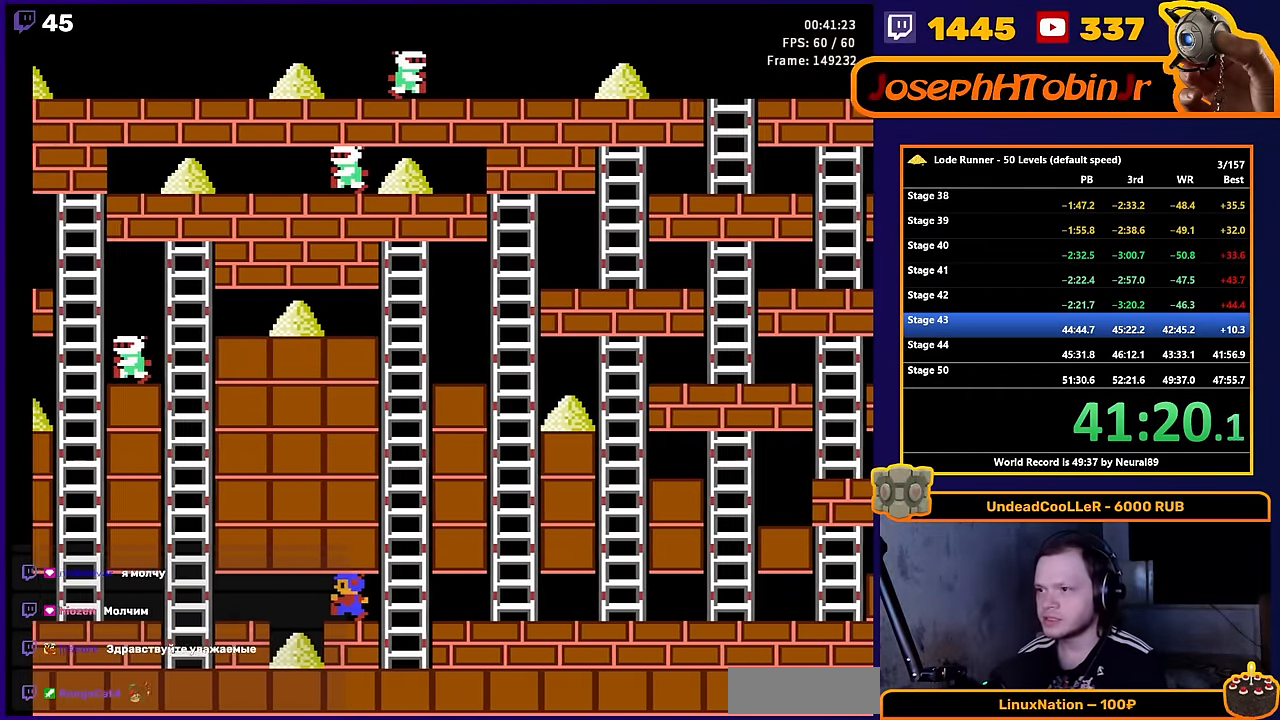
Gameplay with a controller (Nintendo layout); each line is a JSON object with the inputs held at the frame after it. "events" lists button and stick changes between this image and that frame as [ms after this image, input, new state], when the widget could be followed in between. Not read: L3 R3.
{"buttons": ["DPAD_RIGHT"], "events": [[316, "DPAD_RIGHT", "down"]]}
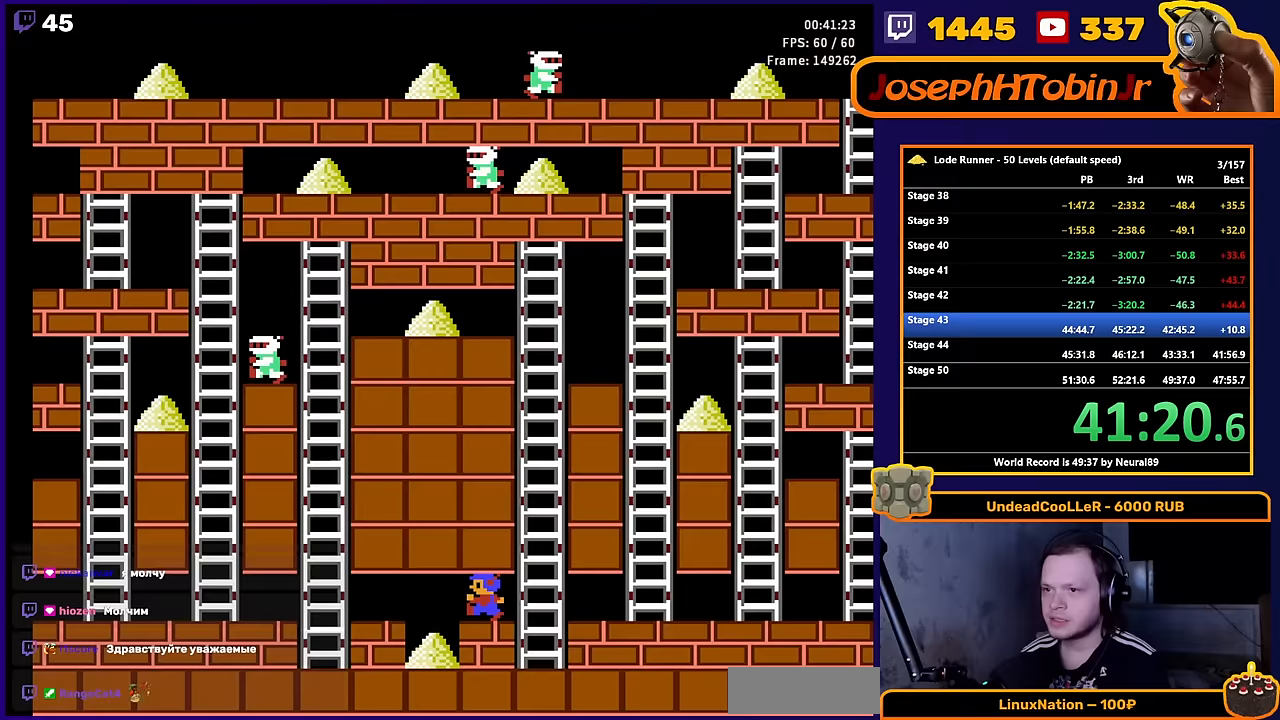
{"buttons": ["DPAD_RIGHT"], "events": []}
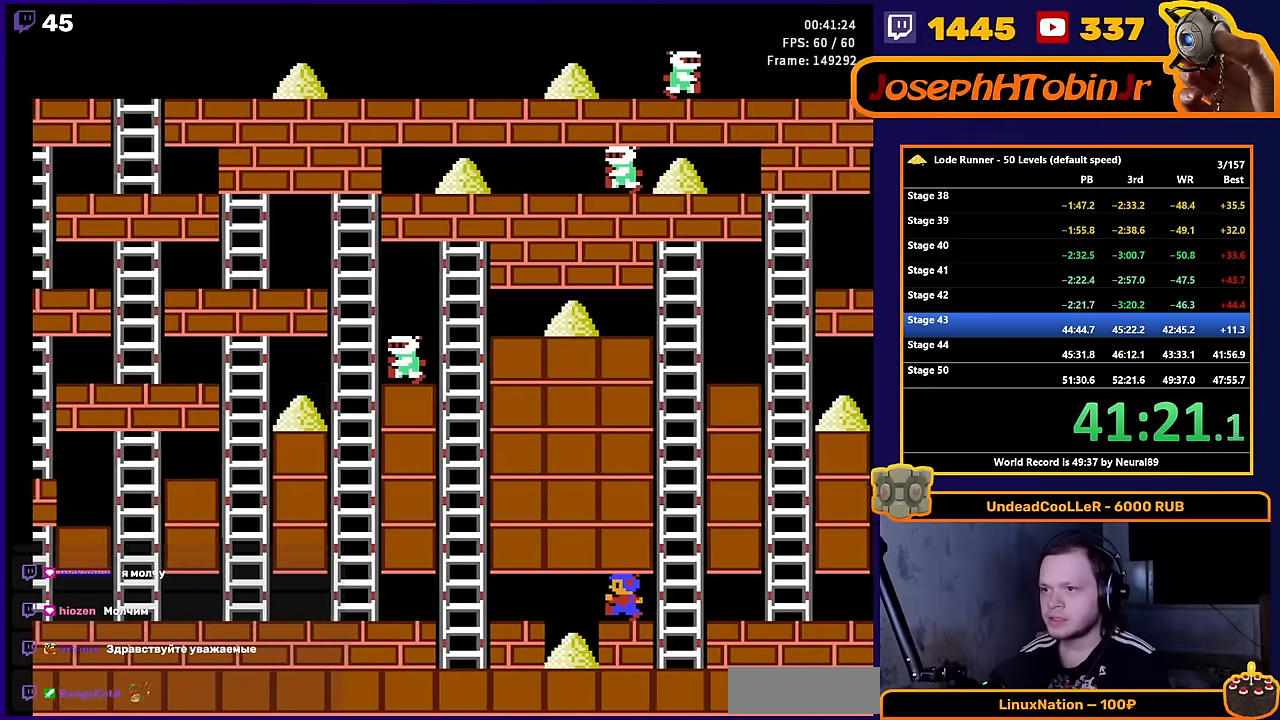
{"buttons": ["DPAD_LEFT"], "events": [[200, "B", "down"], [300, "DPAD_RIGHT", "up"], [367, "DPAD_LEFT", "down"], [383, "B", "up"]]}
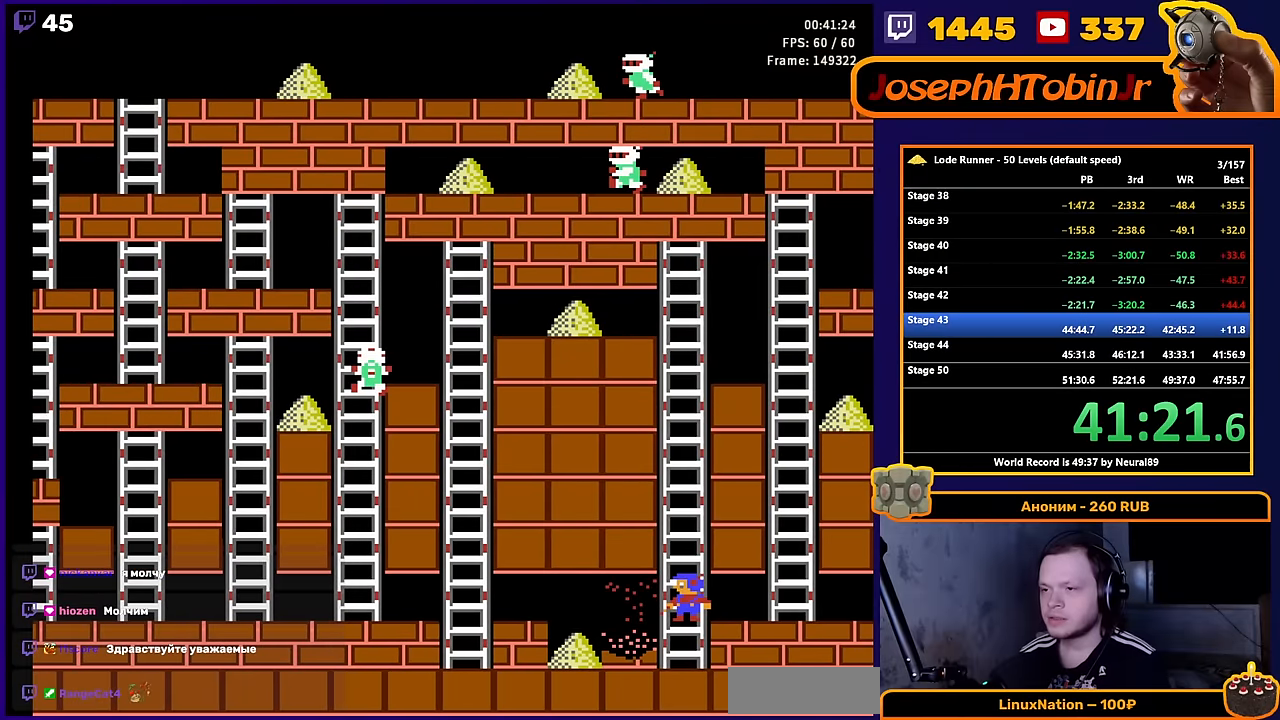
{"buttons": ["DPAD_LEFT"], "events": []}
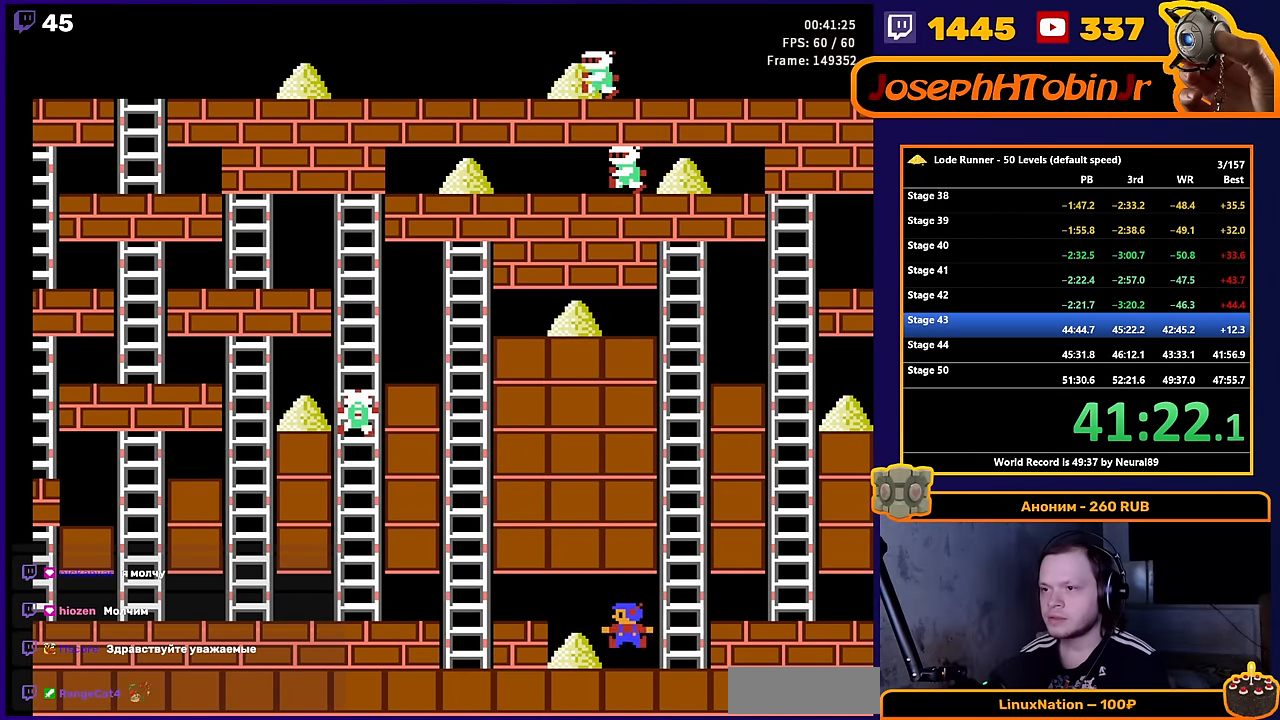
{"buttons": ["DPAD_RIGHT"], "events": [[367, "DPAD_UP", "down"], [383, "DPAD_LEFT", "up"], [400, "DPAD_RIGHT", "down"], [400, "DPAD_UP", "up"]]}
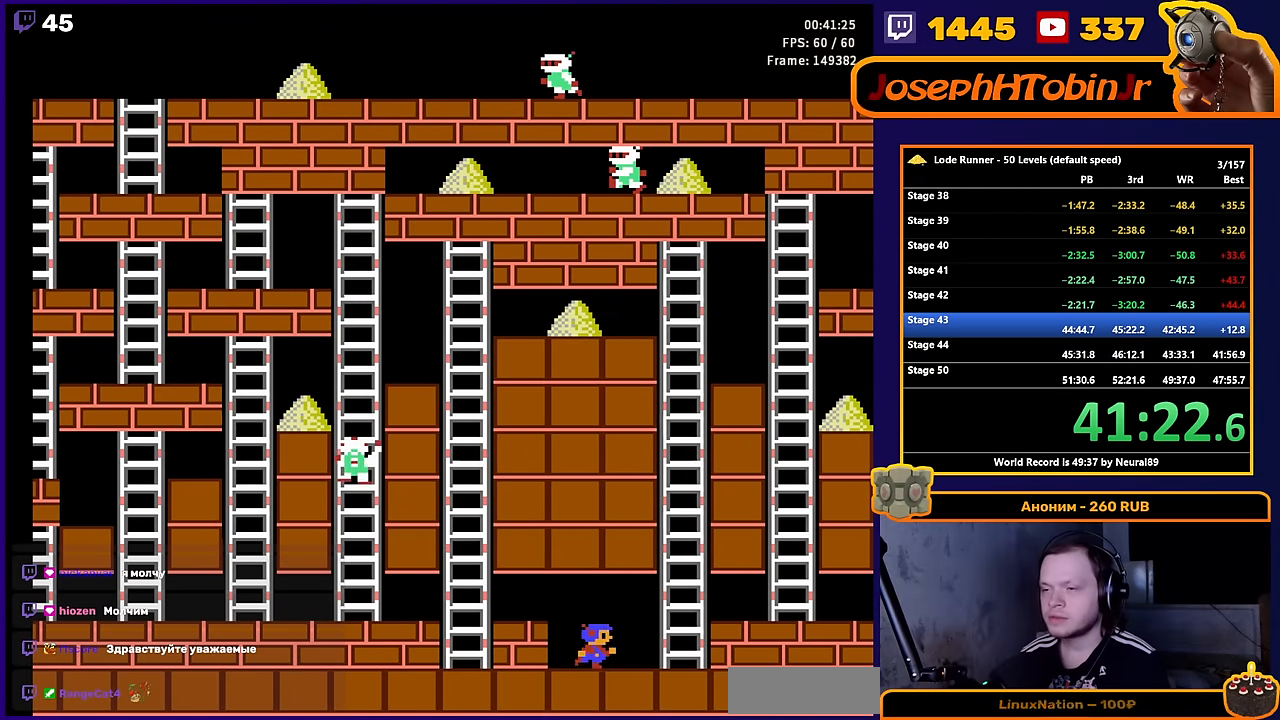
{"buttons": ["DPAD_RIGHT"], "events": [[283, "DPAD_UP", "down"], [450, "DPAD_UP", "up"]]}
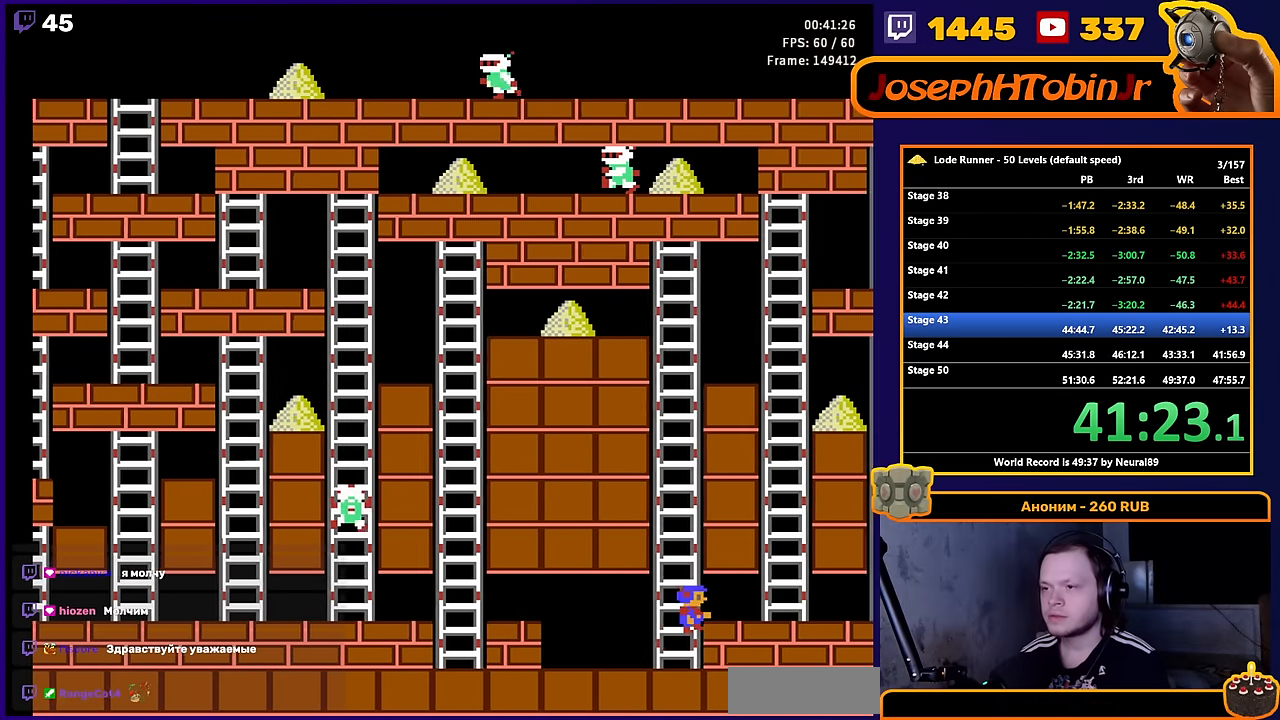
{"buttons": ["DPAD_UP"], "events": [[300, "DPAD_UP", "down"], [383, "DPAD_RIGHT", "up"]]}
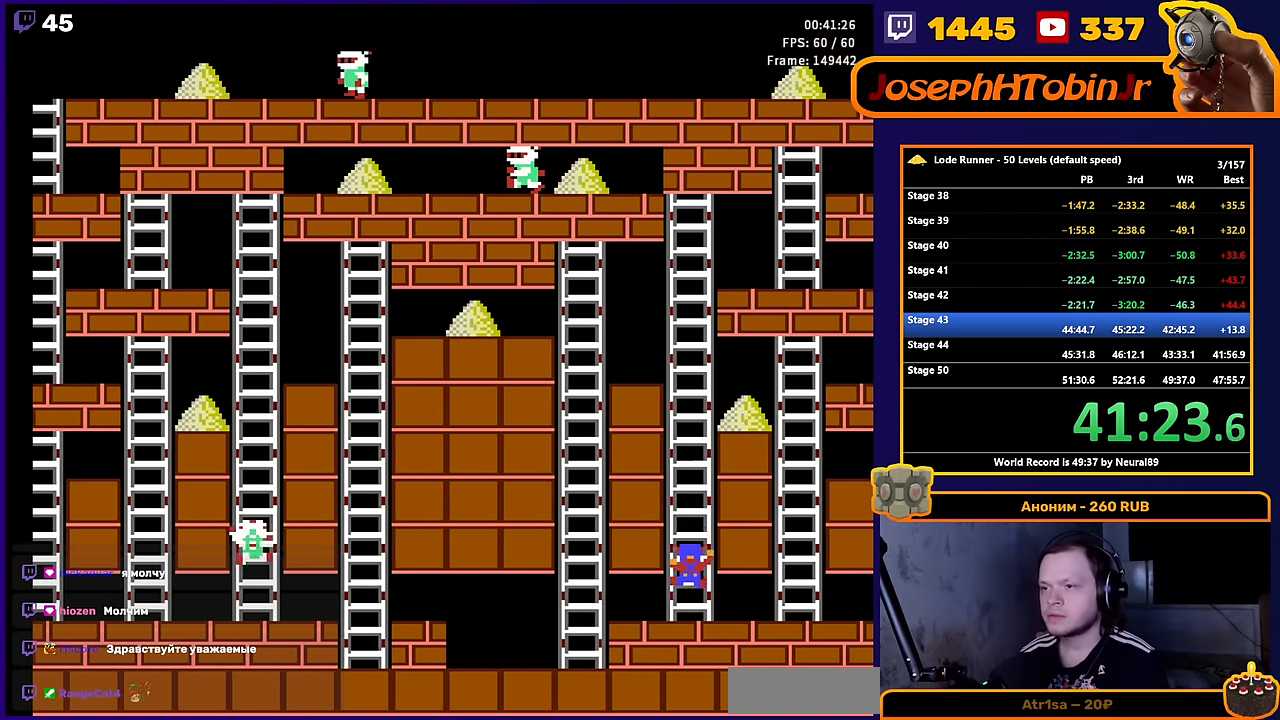
{"buttons": ["DPAD_UP"], "events": []}
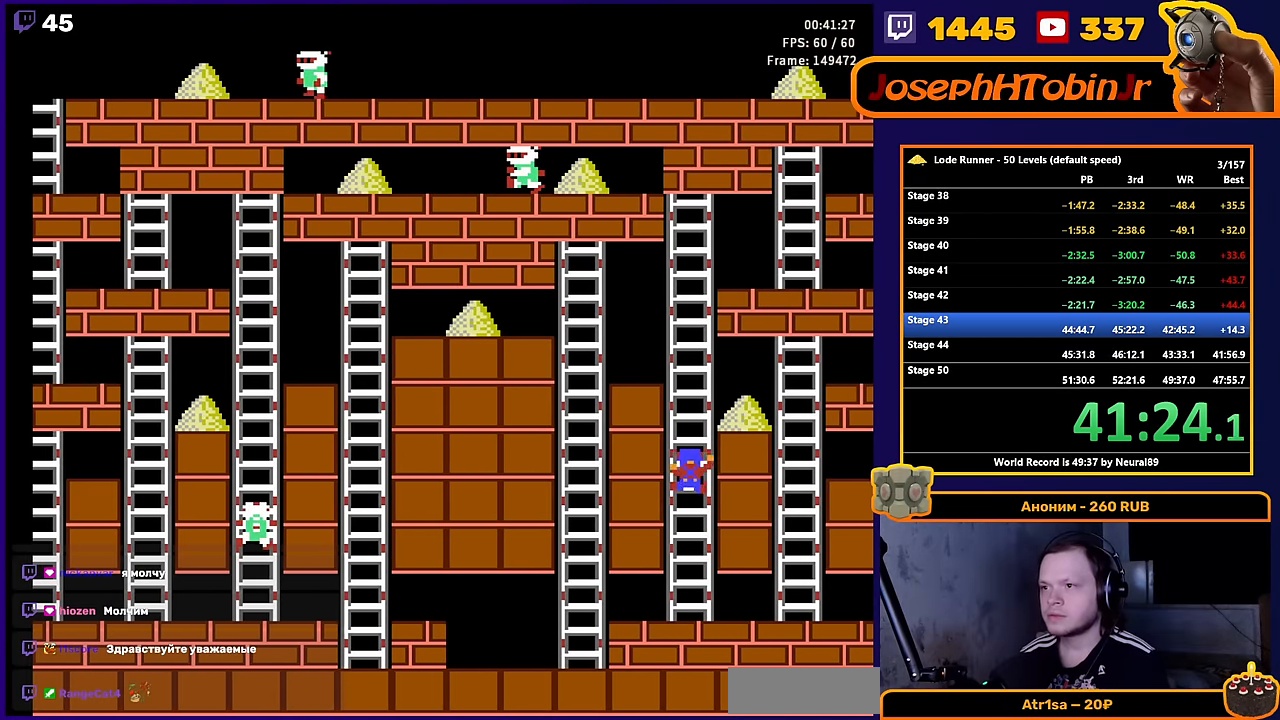
{"buttons": ["DPAD_RIGHT"], "events": [[250, "DPAD_RIGHT", "down"], [267, "DPAD_UP", "up"]]}
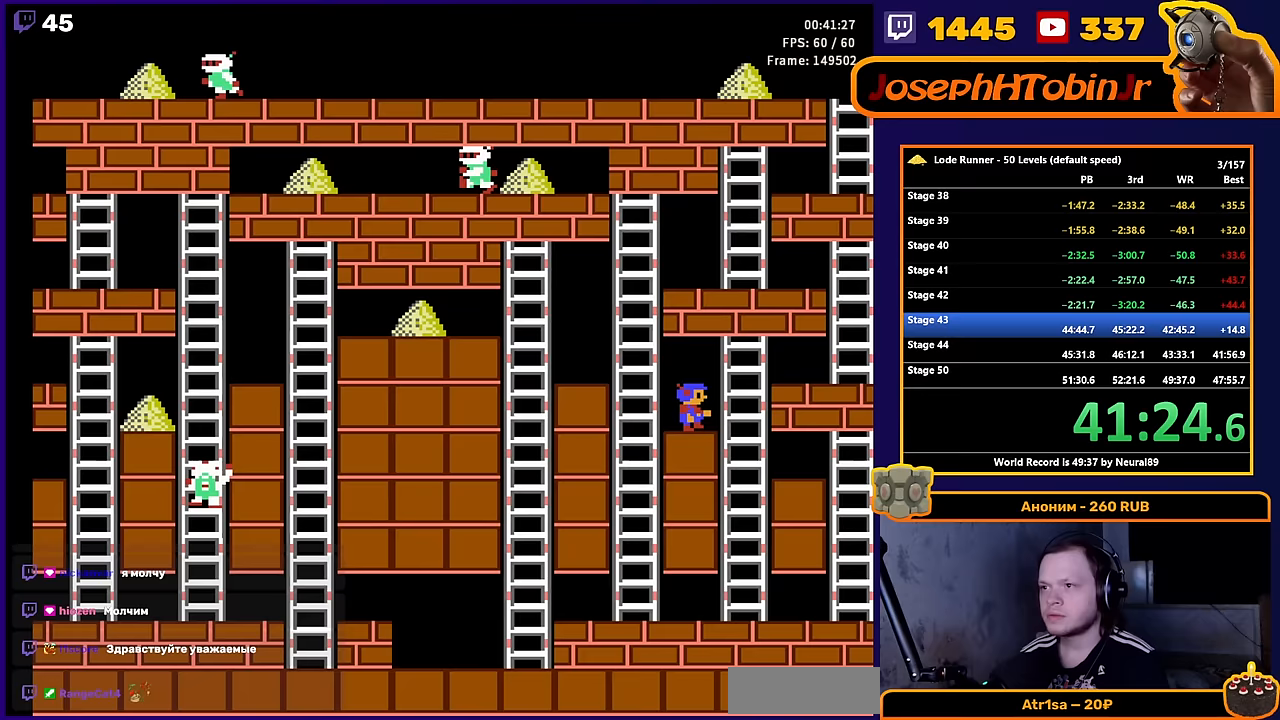
{"buttons": ["DPAD_RIGHT"], "events": [[183, "DPAD_UP", "down"], [217, "DPAD_RIGHT", "up"], [283, "DPAD_RIGHT", "down"], [317, "DPAD_UP", "up"]]}
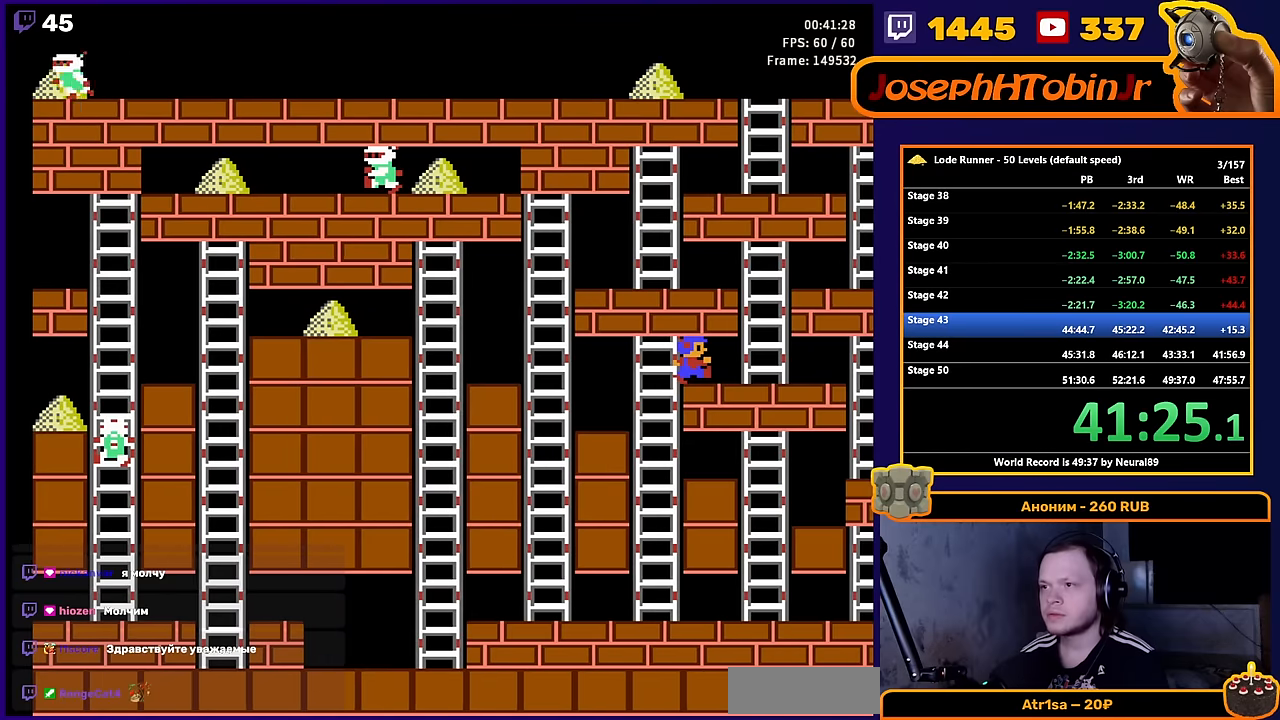
{"buttons": ["DPAD_RIGHT"], "events": []}
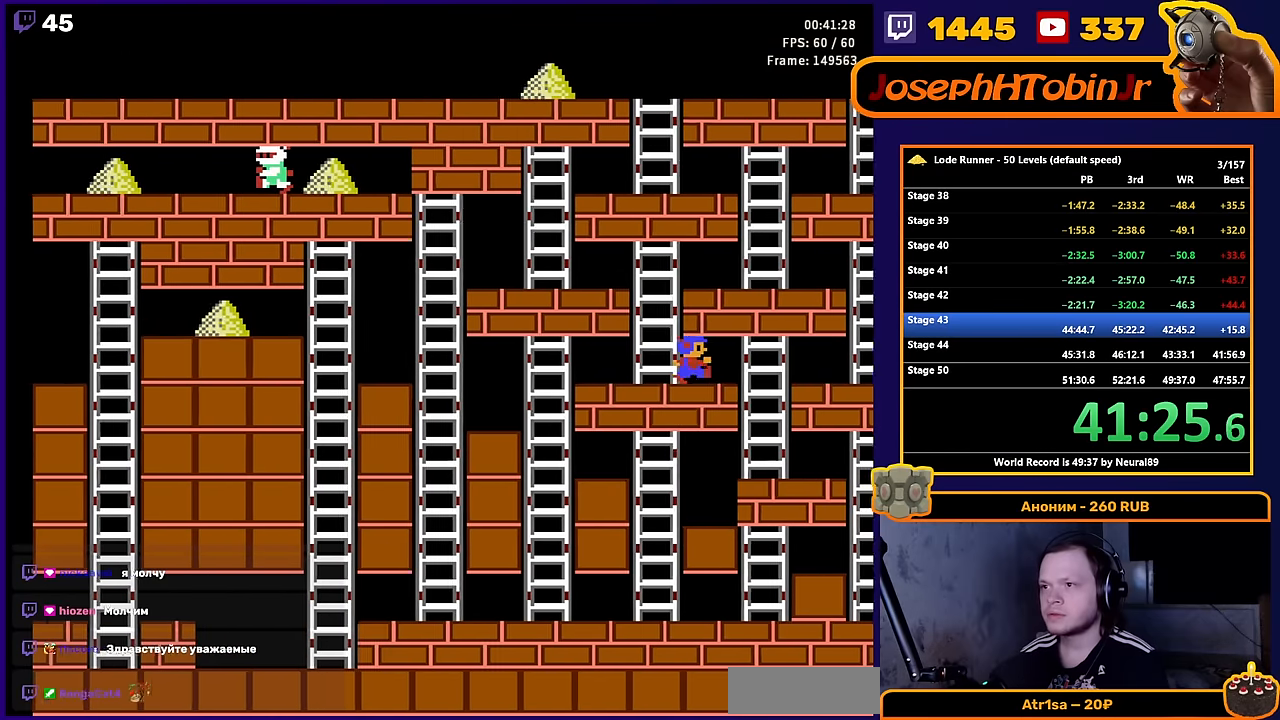
{"buttons": ["DPAD_RIGHT"], "events": []}
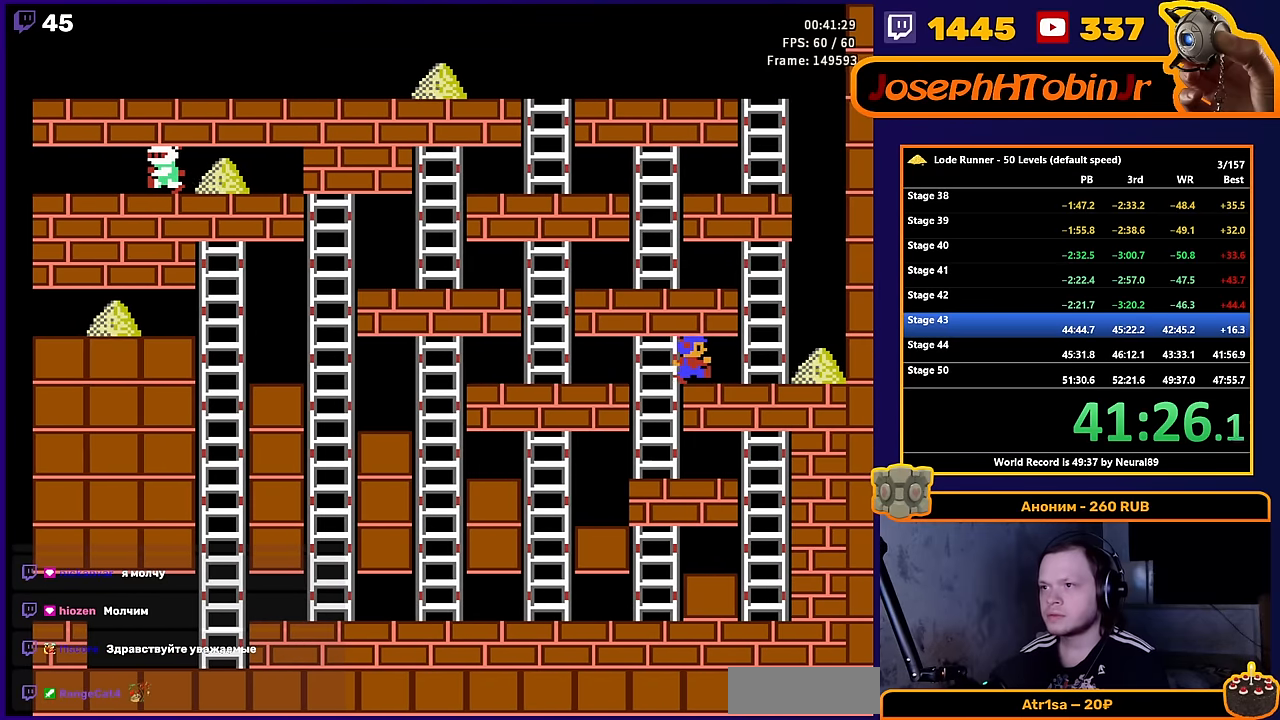
{"buttons": ["DPAD_RIGHT"], "events": []}
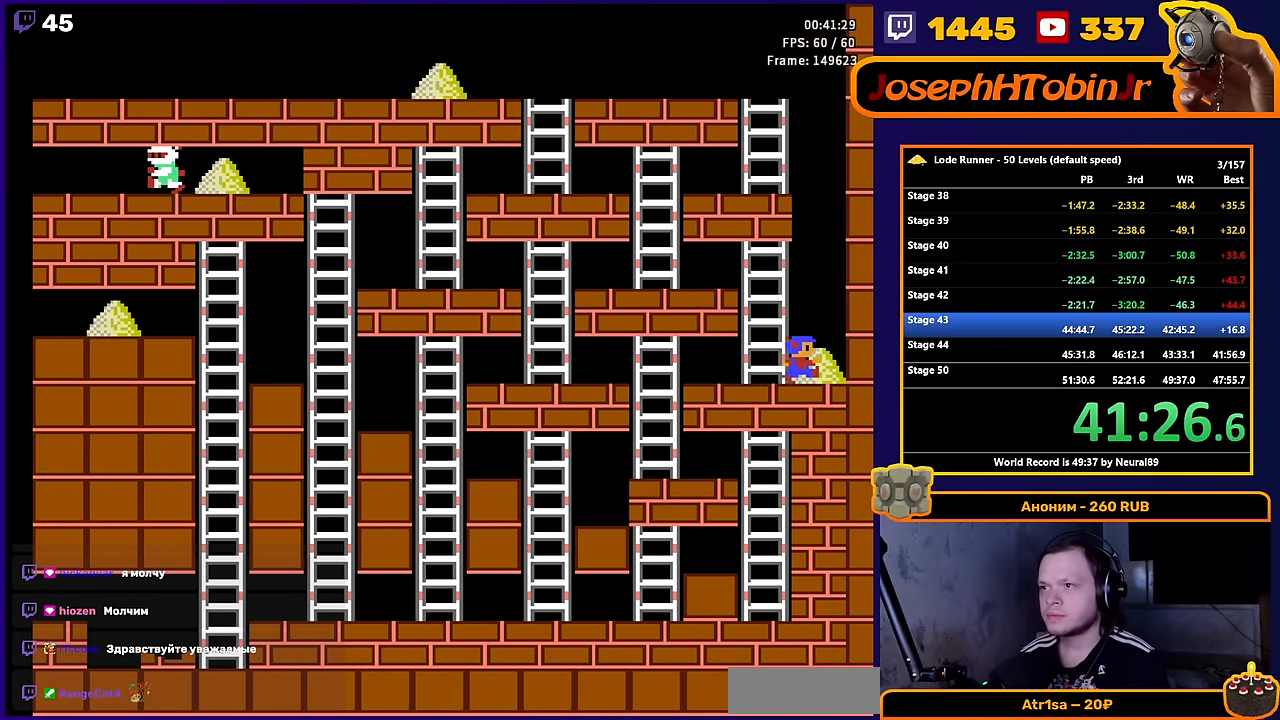
{"buttons": ["DPAD_UP"], "events": [[133, "DPAD_UP", "down"], [150, "DPAD_LEFT", "down"], [150, "DPAD_RIGHT", "up"], [150, "DPAD_UP", "up"], [267, "DPAD_UP", "down"], [317, "DPAD_LEFT", "up"]]}
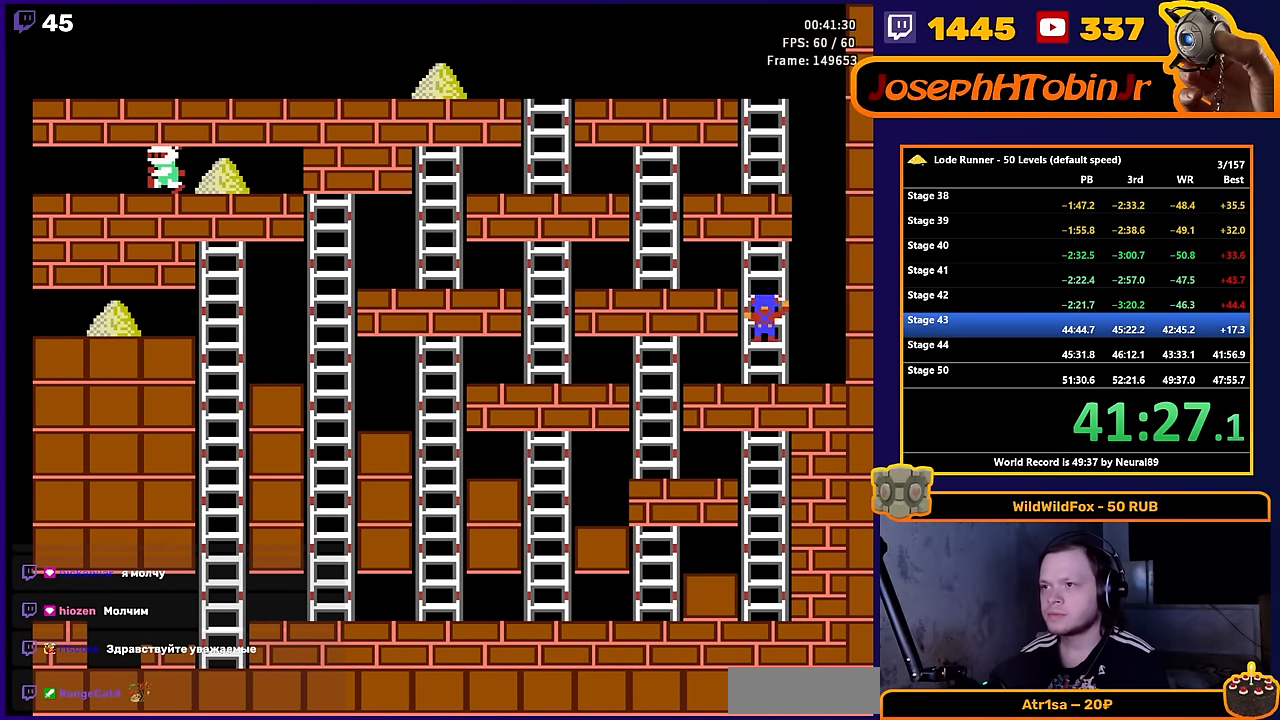
{"buttons": ["DPAD_UP", "DPAD_LEFT"], "events": [[150, "DPAD_LEFT", "down"], [167, "DPAD_UP", "up"], [467, "DPAD_UP", "down"]]}
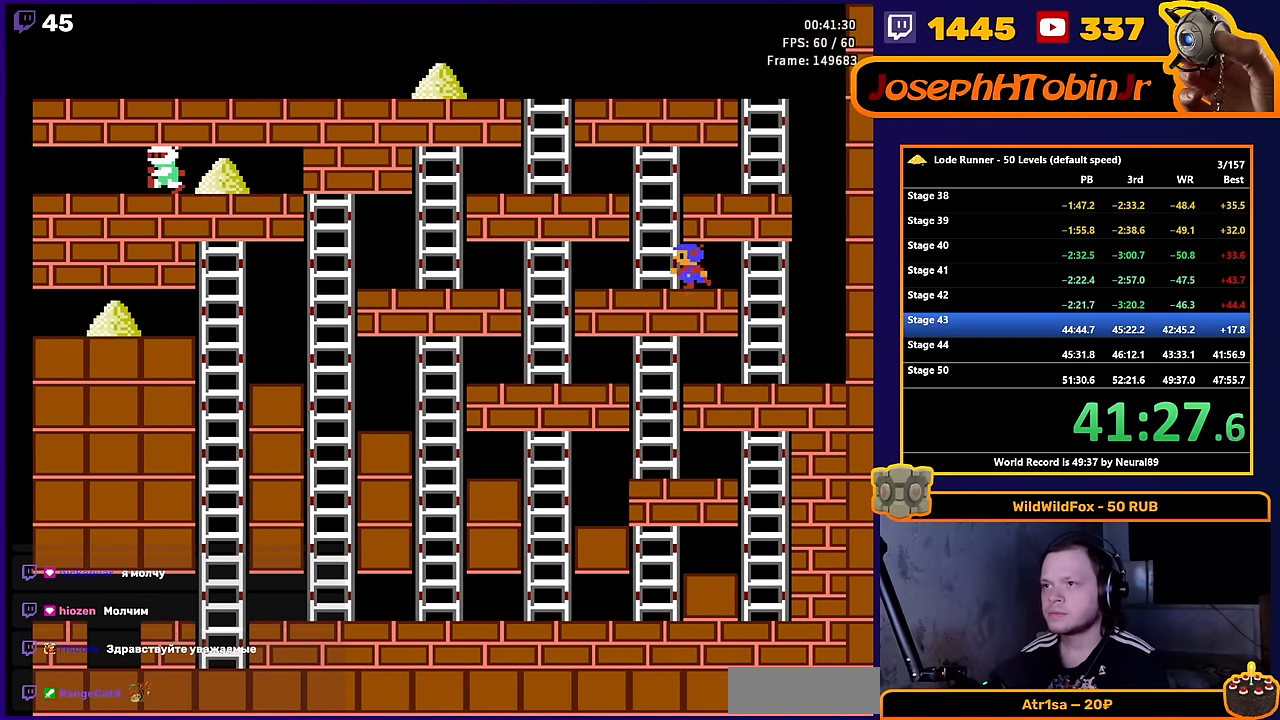
{"buttons": ["DPAD_LEFT"], "events": [[33, "DPAD_LEFT", "up"], [383, "DPAD_LEFT", "down"], [400, "DPAD_UP", "up"]]}
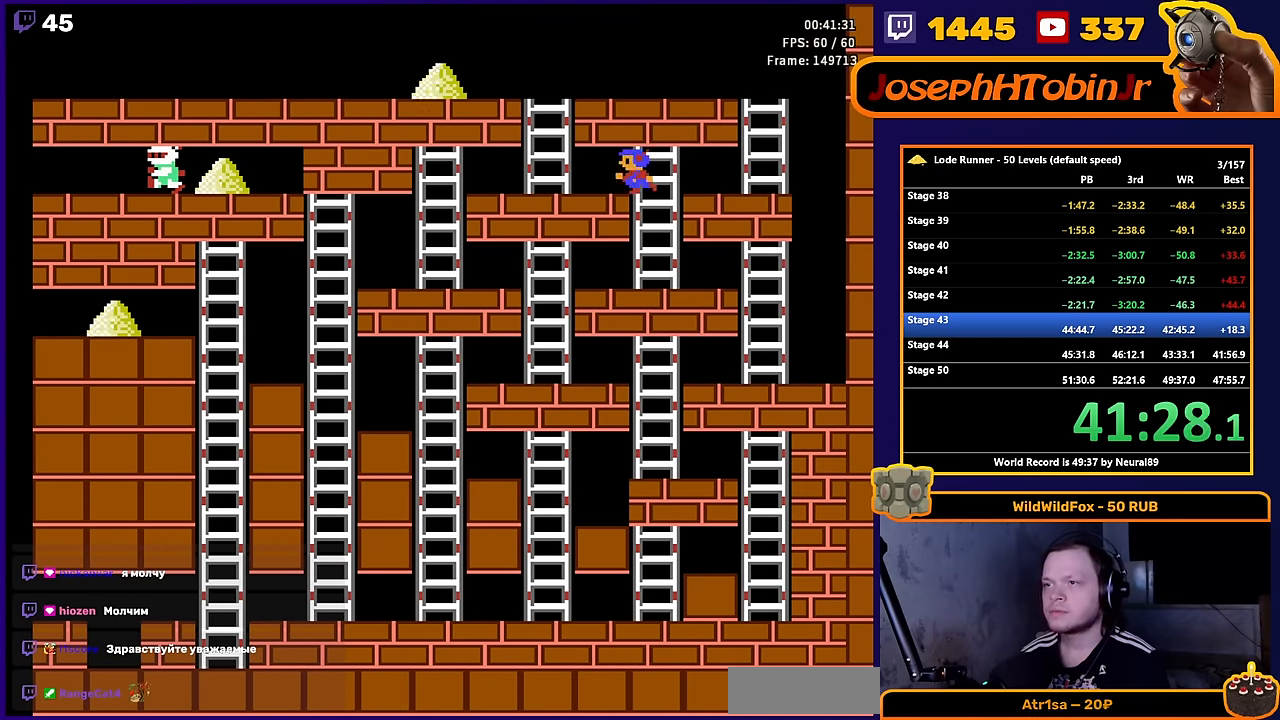
{"buttons": ["DPAD_UP"], "events": [[233, "DPAD_UP", "down"], [283, "DPAD_LEFT", "up"]]}
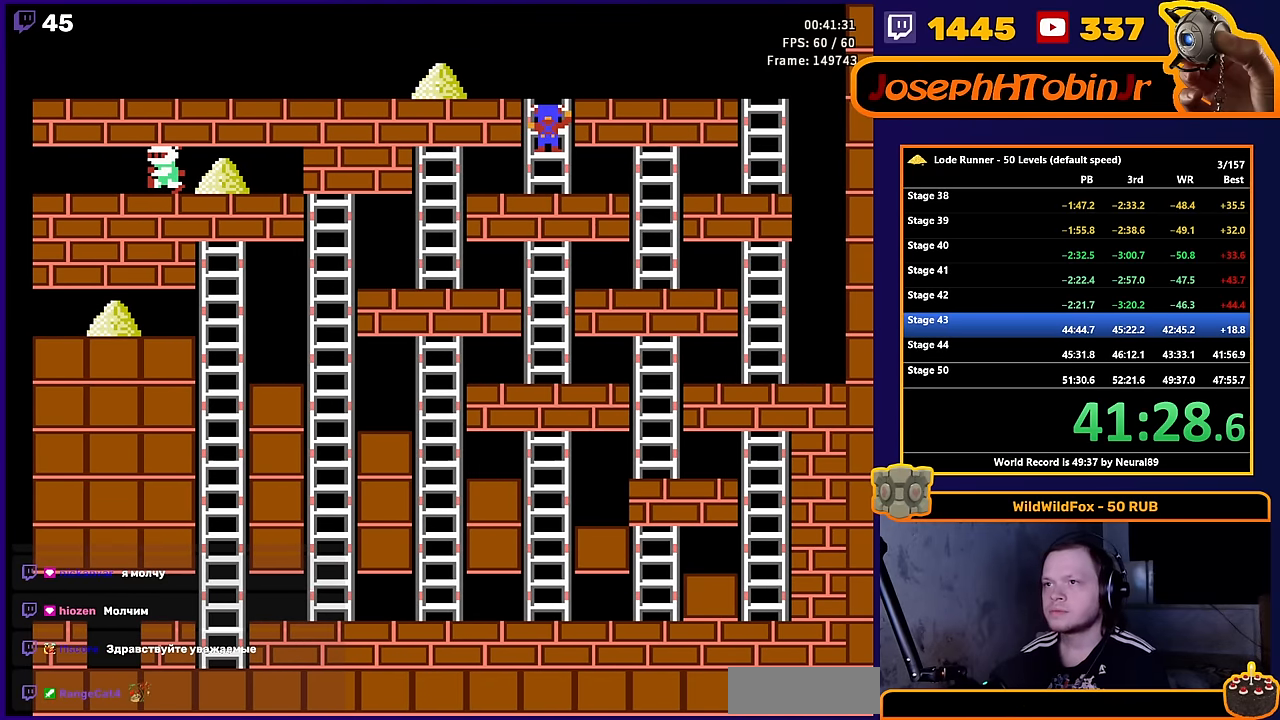
{"buttons": ["DPAD_LEFT"], "events": [[133, "DPAD_LEFT", "down"], [167, "DPAD_UP", "up"]]}
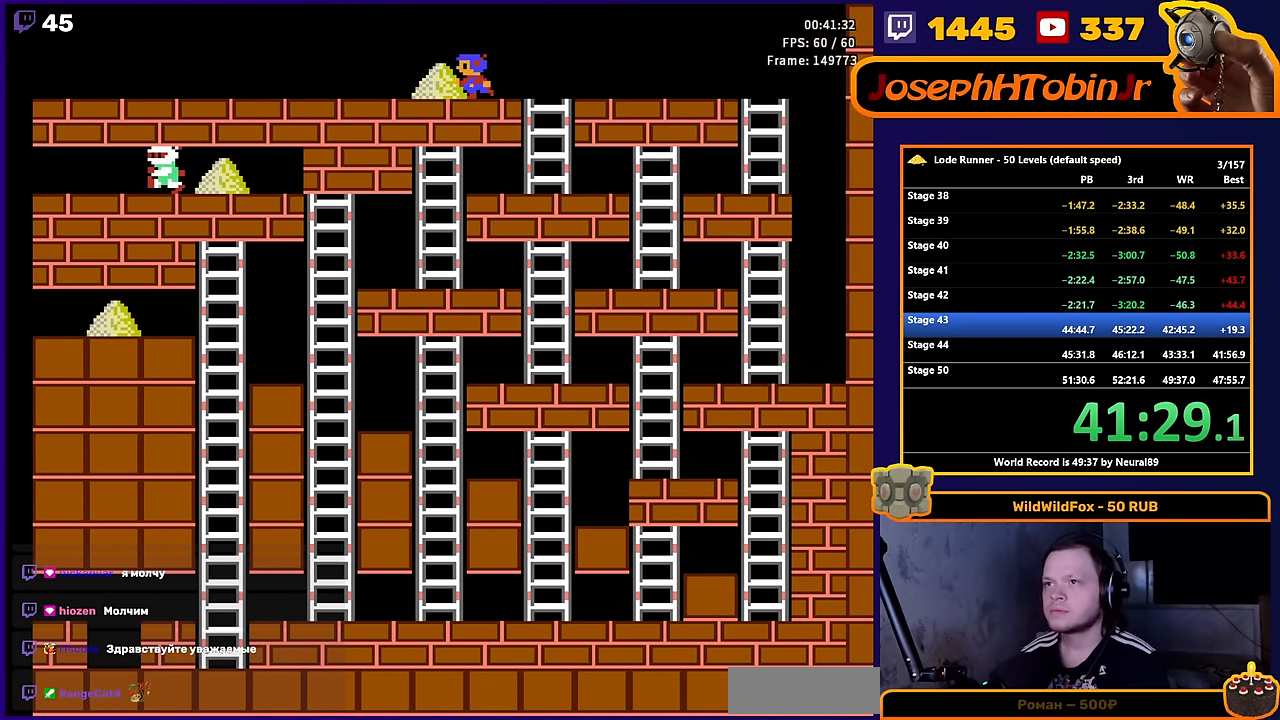
{"buttons": ["DPAD_LEFT"], "events": []}
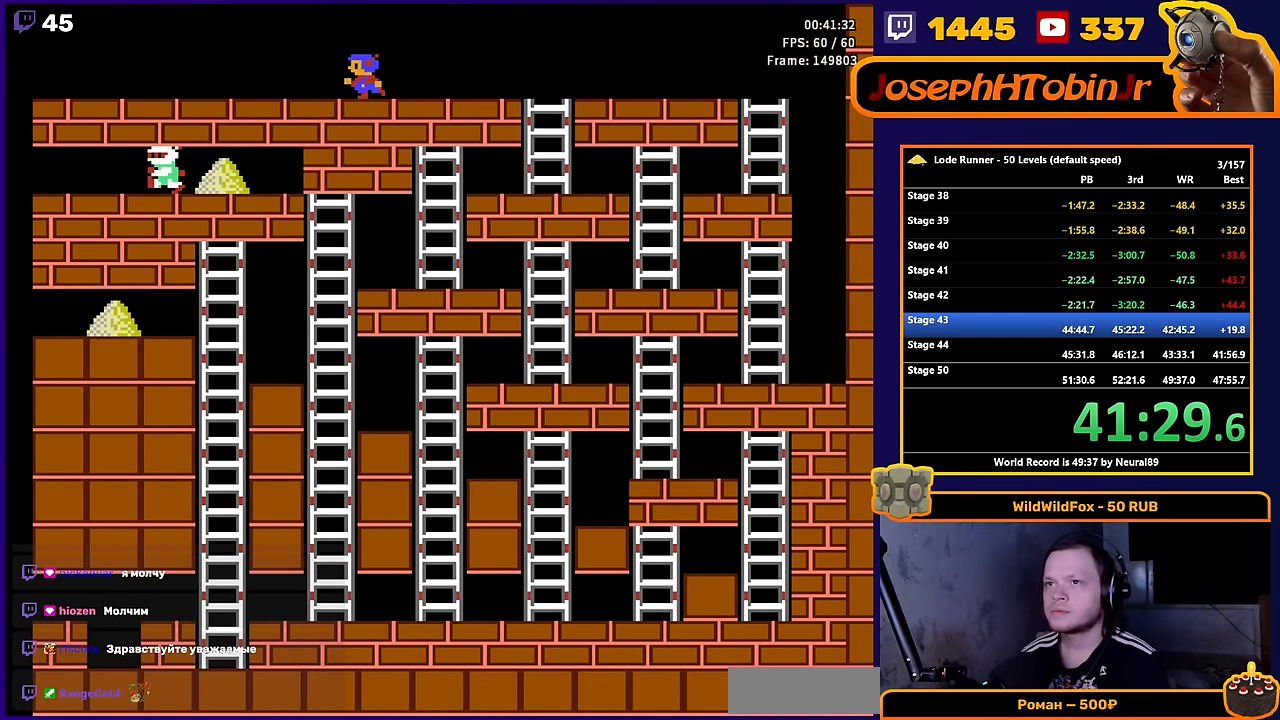
{"buttons": ["DPAD_LEFT"], "events": []}
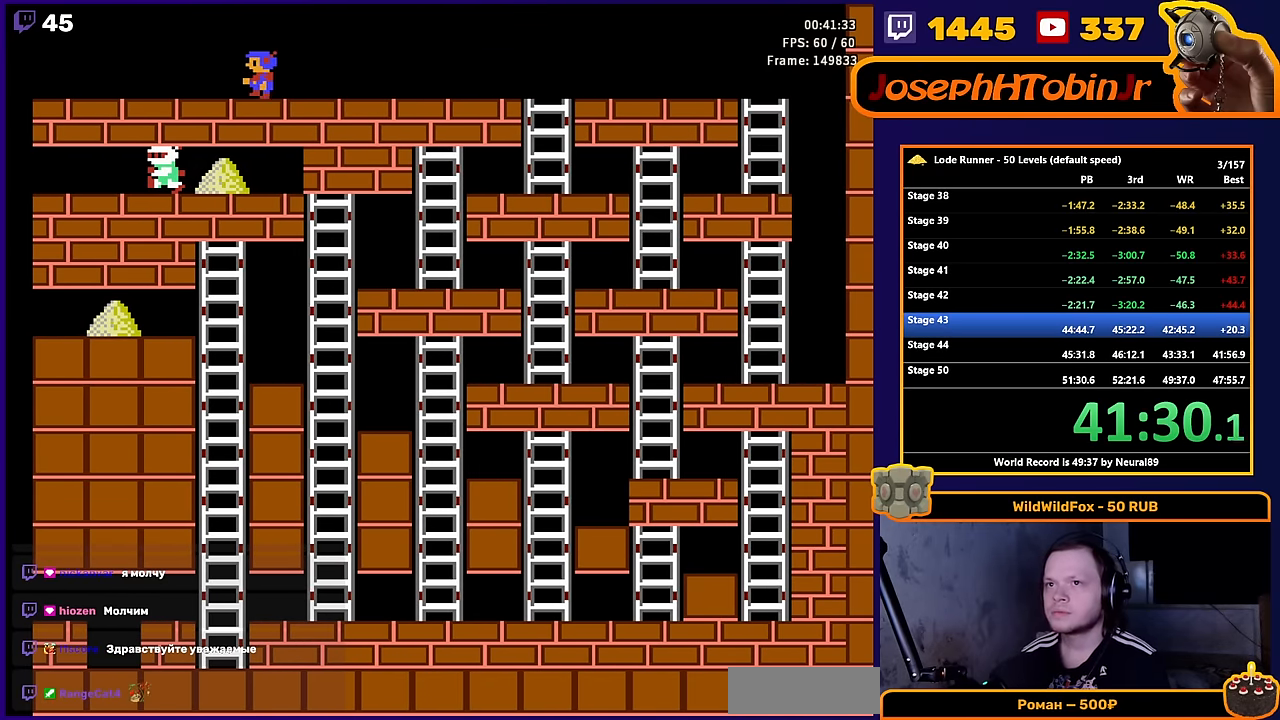
{"buttons": ["DPAD_LEFT"], "events": []}
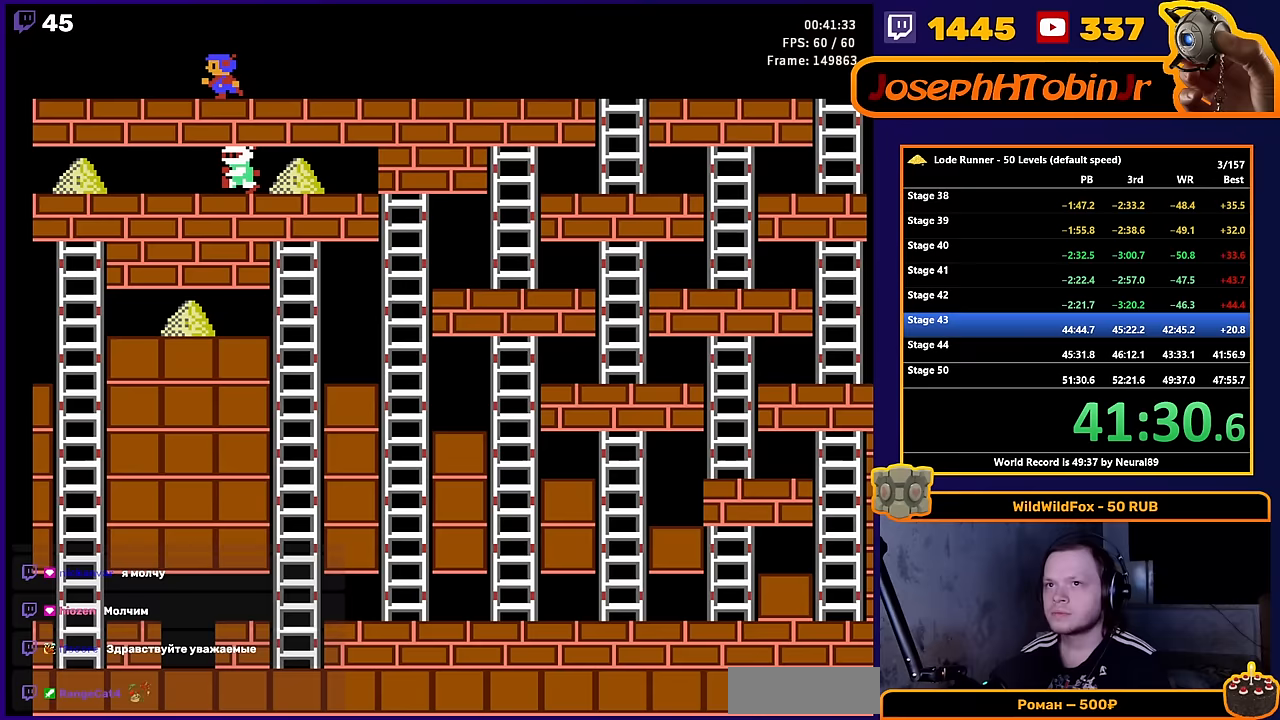
{"buttons": ["DPAD_LEFT"], "events": [[300, "B", "down"], [467, "B", "up"]]}